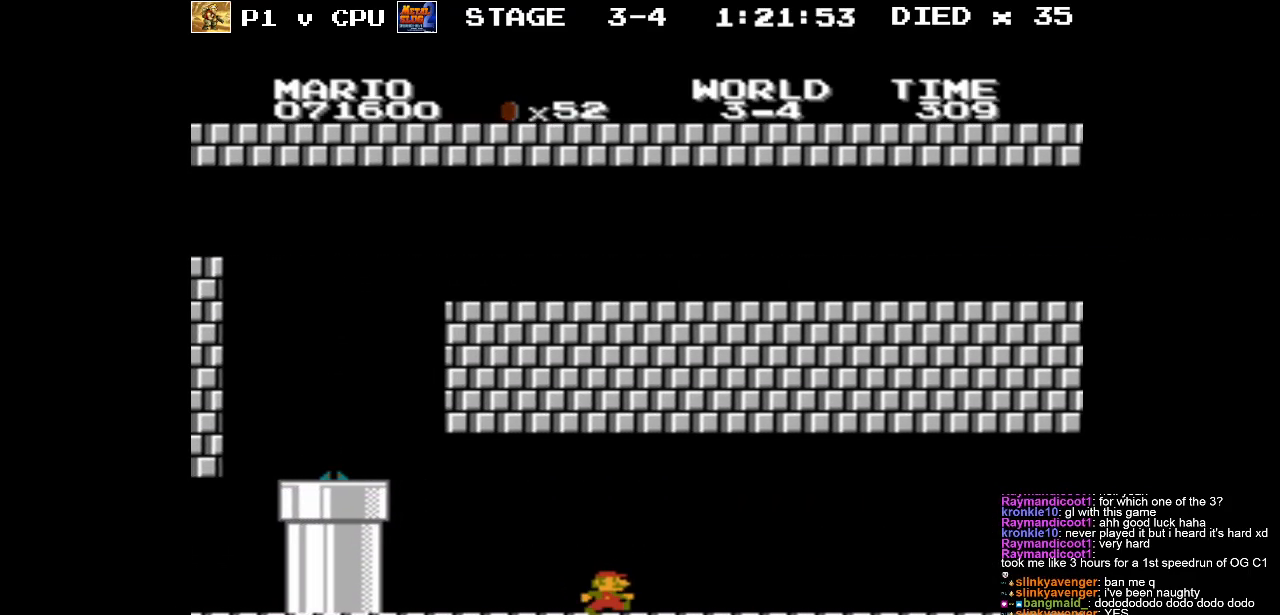
Gameplay with a controller (Nintendo layout); each line is a JSON object with the inputs held at the frame after it. "events" lists button and stick changes between this image and that frame as [ms after this image, input, new state], when the widget could be followed in between. Not read: L3 R3.
{"buttons": ["B", "DPAD_RIGHT"], "events": [[133, "B", "down"]]}
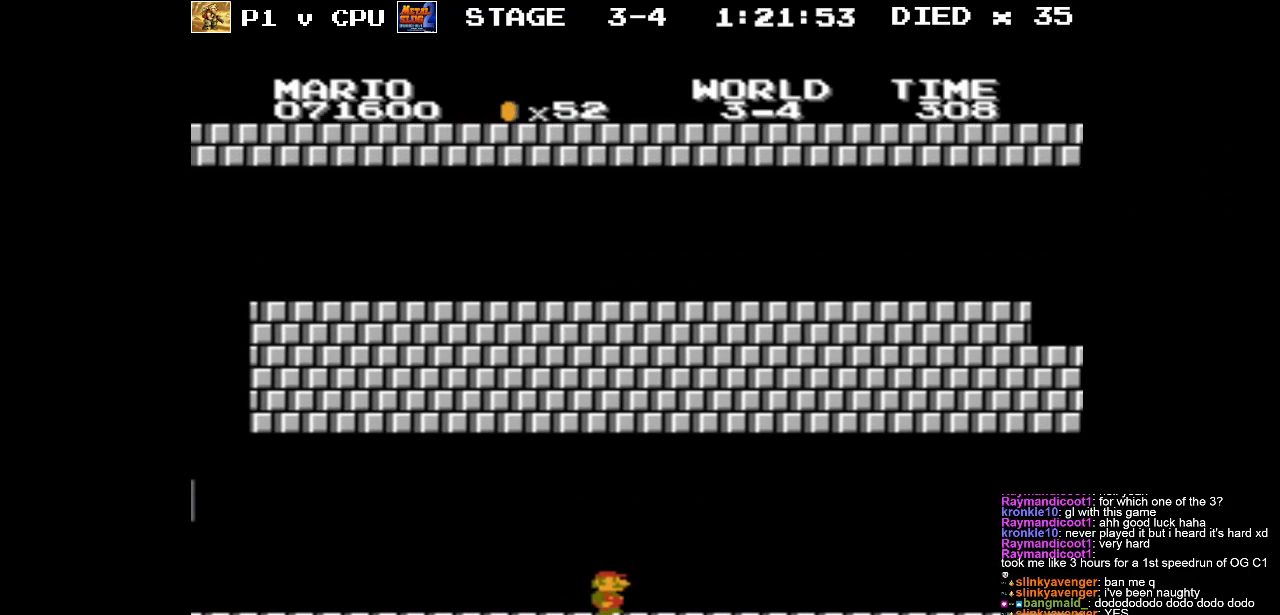
{"buttons": [], "events": [[483, "B", "up"], [483, "DPAD_RIGHT", "up"]]}
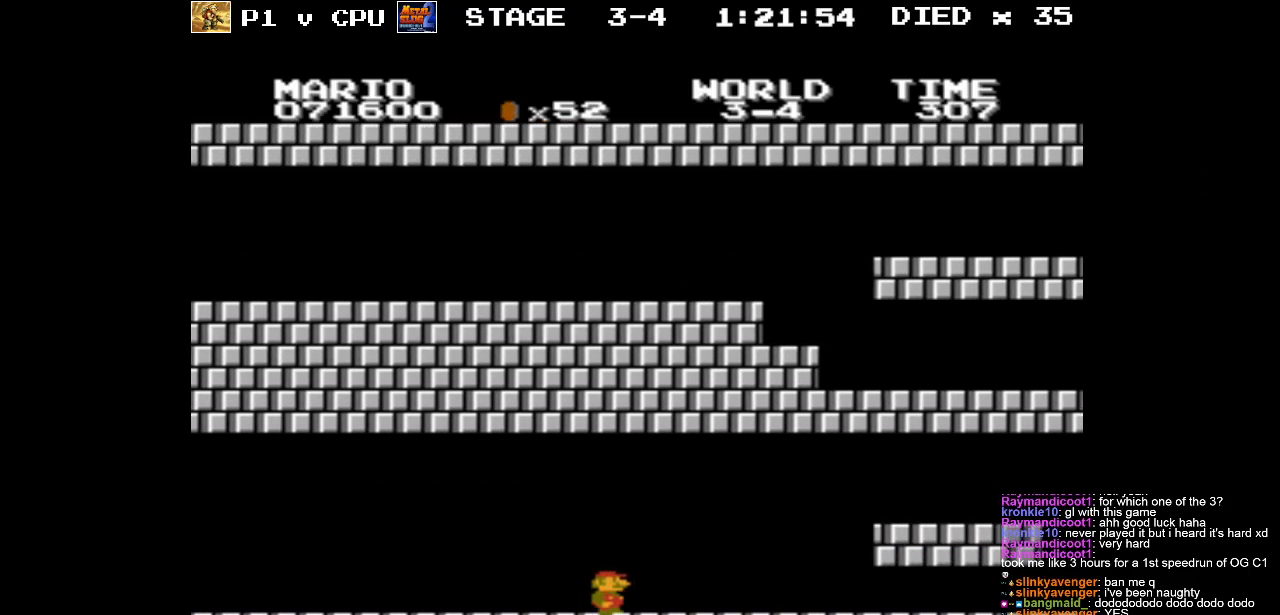
{"buttons": ["B", "DPAD_RIGHT"], "events": [[317, "DPAD_RIGHT", "down"], [433, "B", "down"]]}
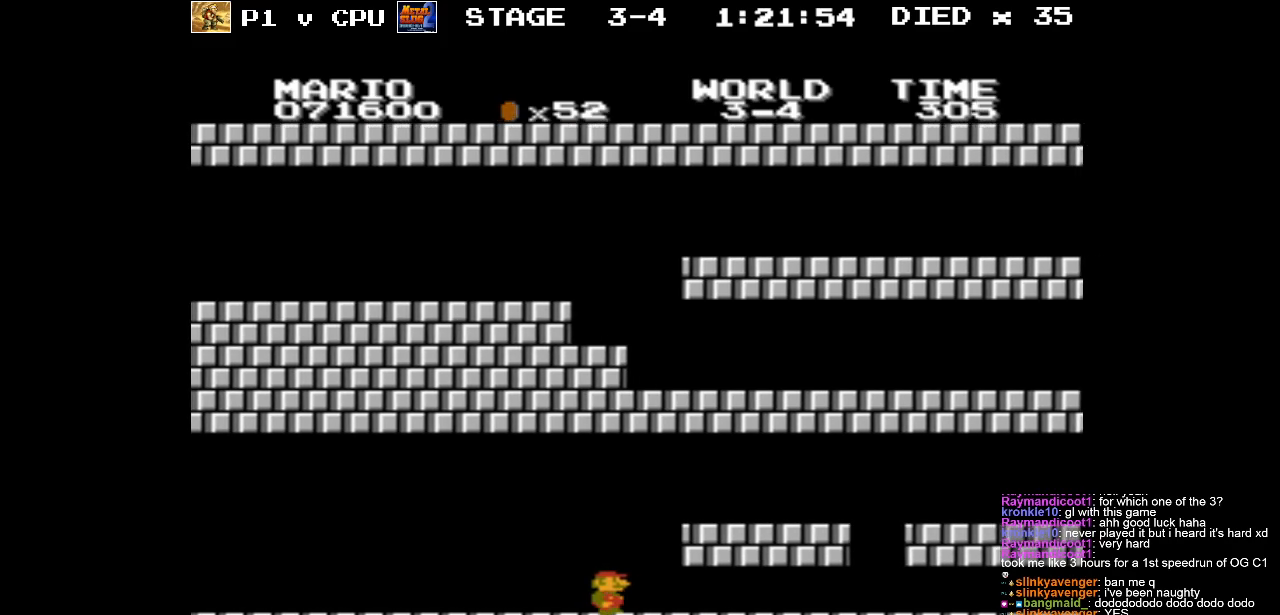
{"buttons": ["B", "DPAD_RIGHT"], "events": []}
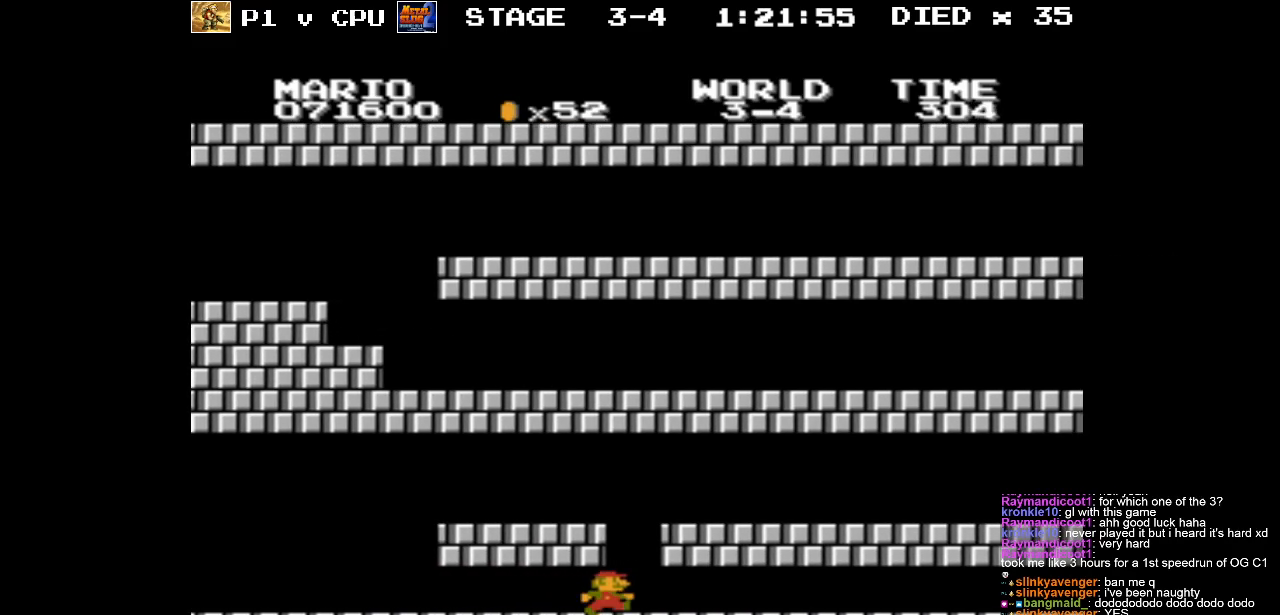
{"buttons": ["B", "DPAD_RIGHT"], "events": []}
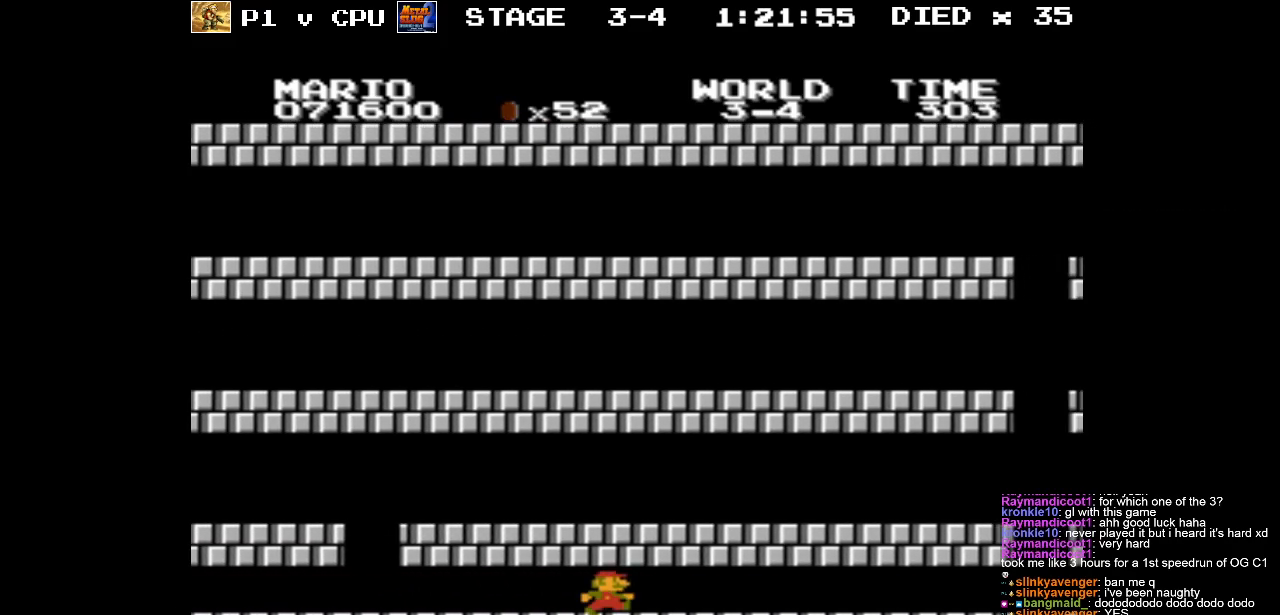
{"buttons": ["B", "DPAD_RIGHT"], "events": []}
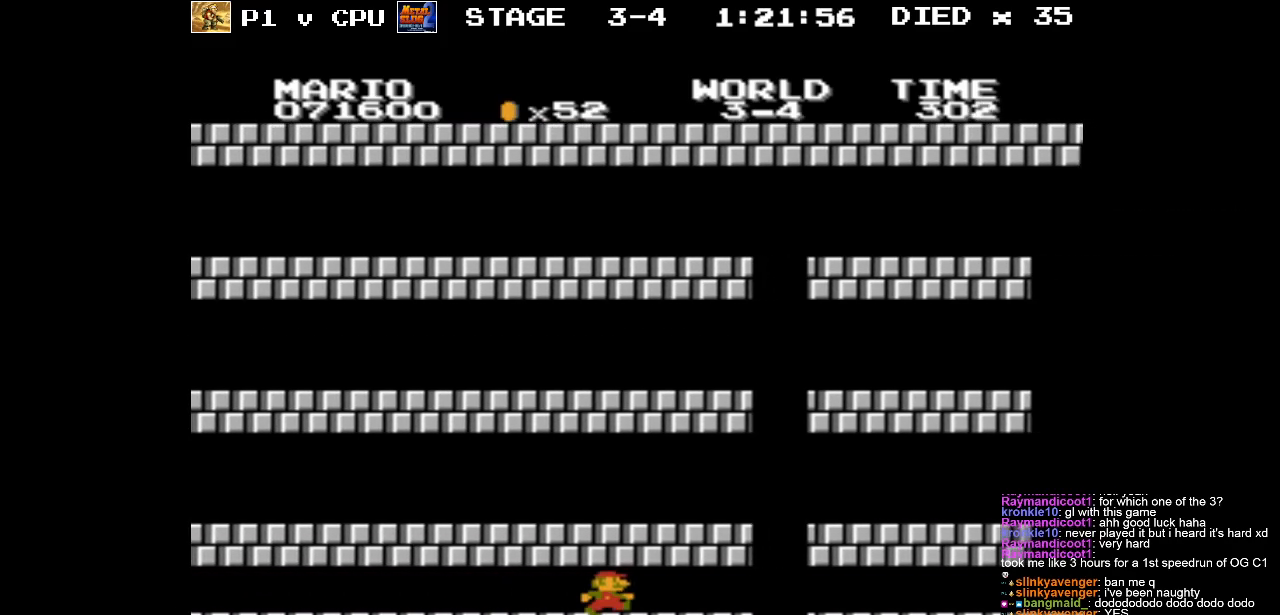
{"buttons": ["B"], "events": [[500, "DPAD_RIGHT", "up"]]}
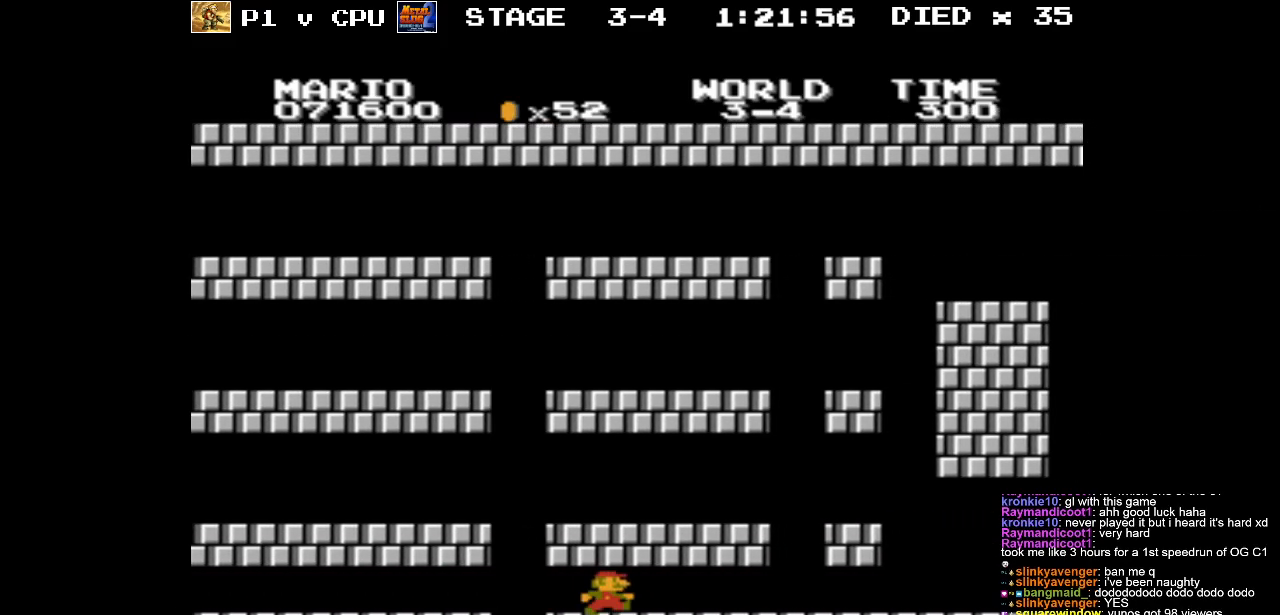
{"buttons": [], "events": [[17, "B", "up"]]}
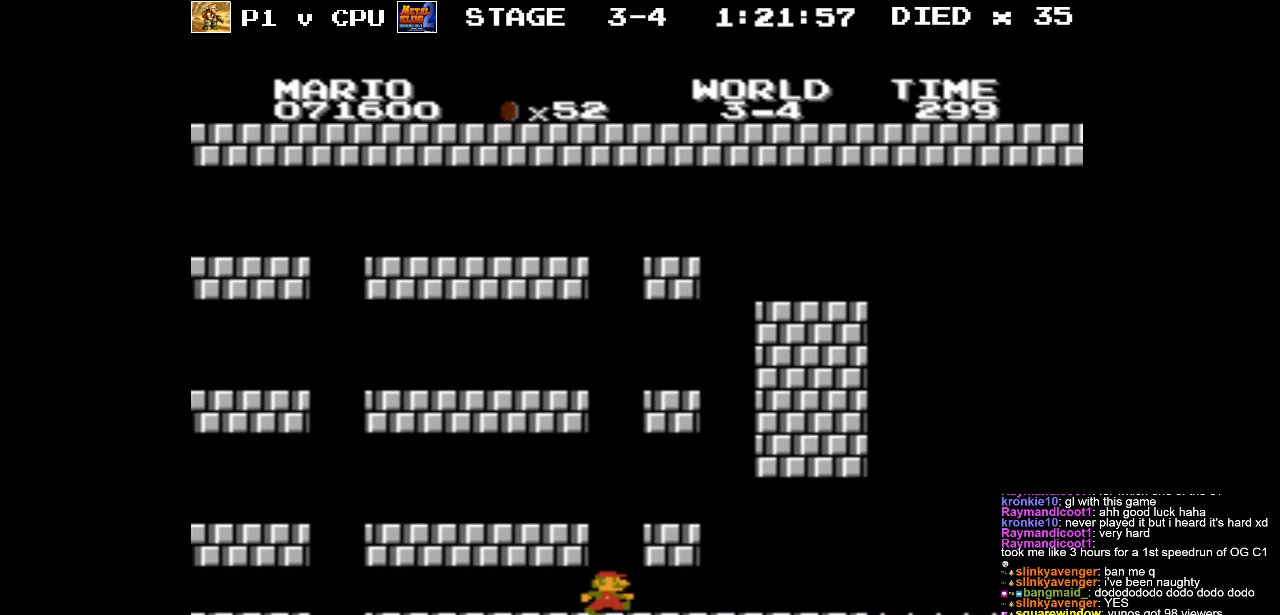
{"buttons": [], "events": []}
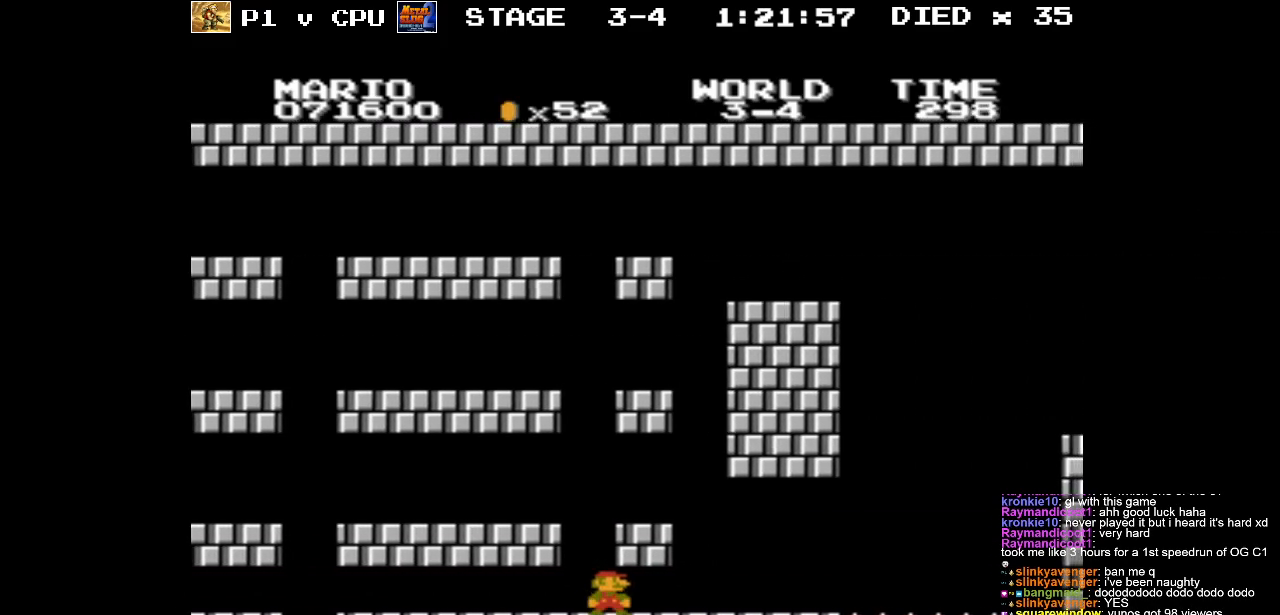
{"buttons": ["DPAD_RIGHT"], "events": [[17, "DPAD_RIGHT", "down"], [300, "DPAD_RIGHT", "up"], [500, "DPAD_RIGHT", "down"]]}
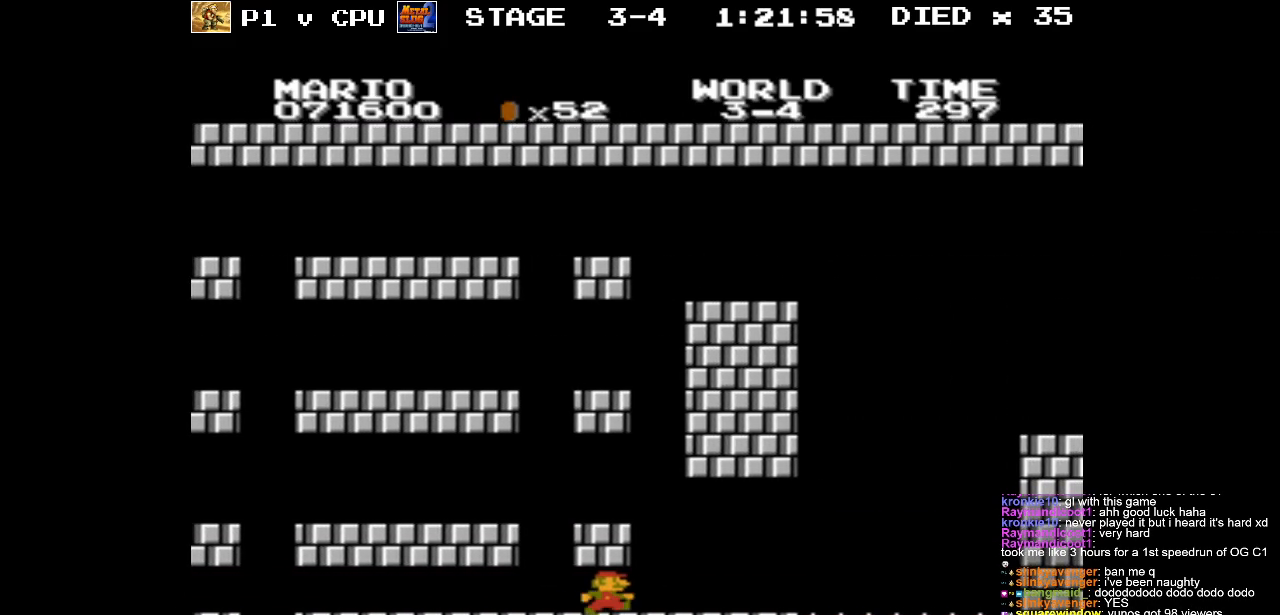
{"buttons": ["DPAD_LEFT"], "events": [[250, "DPAD_RIGHT", "up"], [400, "DPAD_LEFT", "down"]]}
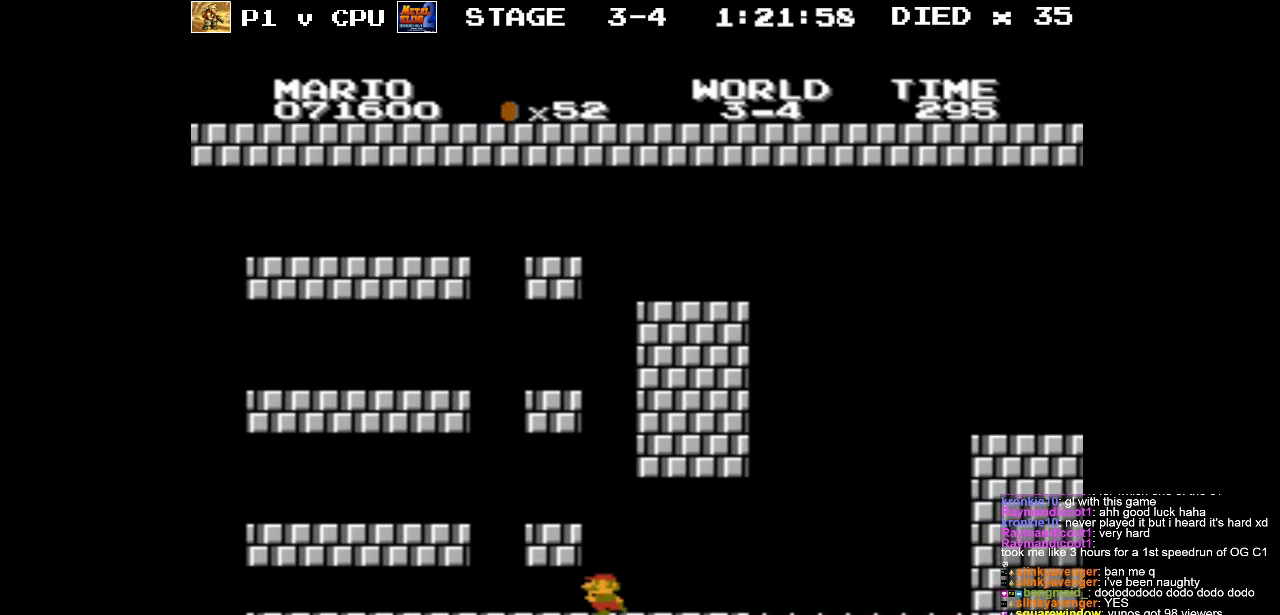
{"buttons": [], "events": [[17, "A", "down"], [50, "DPAD_LEFT", "up"], [200, "DPAD_LEFT", "down"], [217, "A", "up"], [350, "DPAD_LEFT", "up"]]}
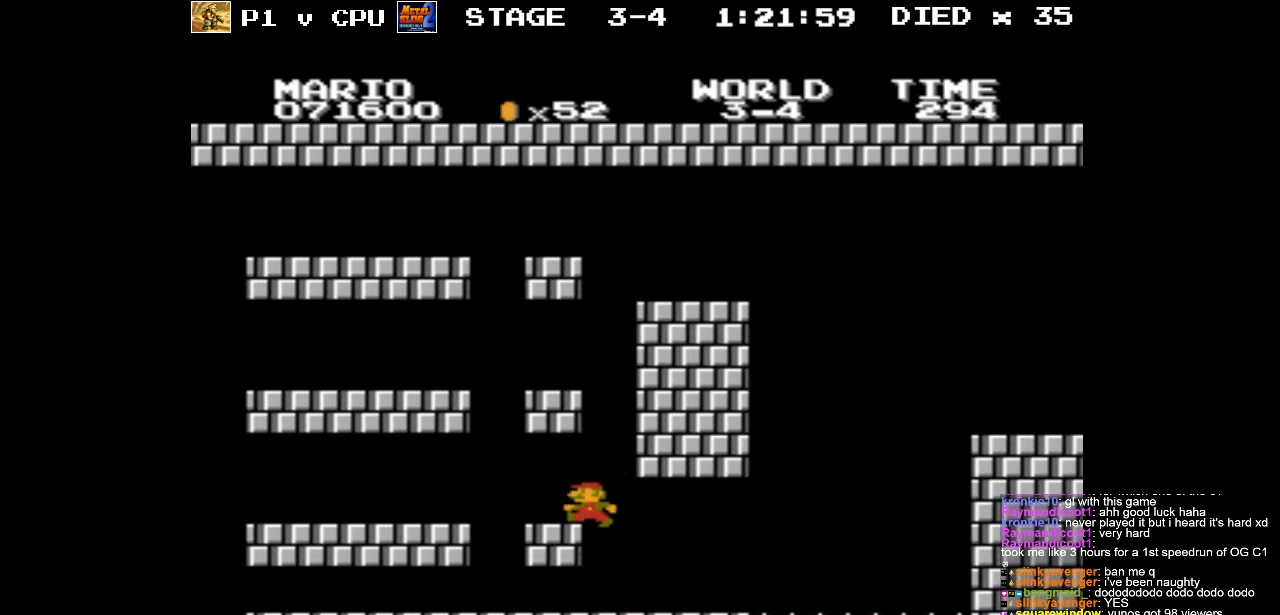
{"buttons": ["A", "DPAD_LEFT"], "events": [[283, "DPAD_RIGHT", "down"], [383, "A", "down"], [400, "DPAD_RIGHT", "up"], [500, "DPAD_LEFT", "down"]]}
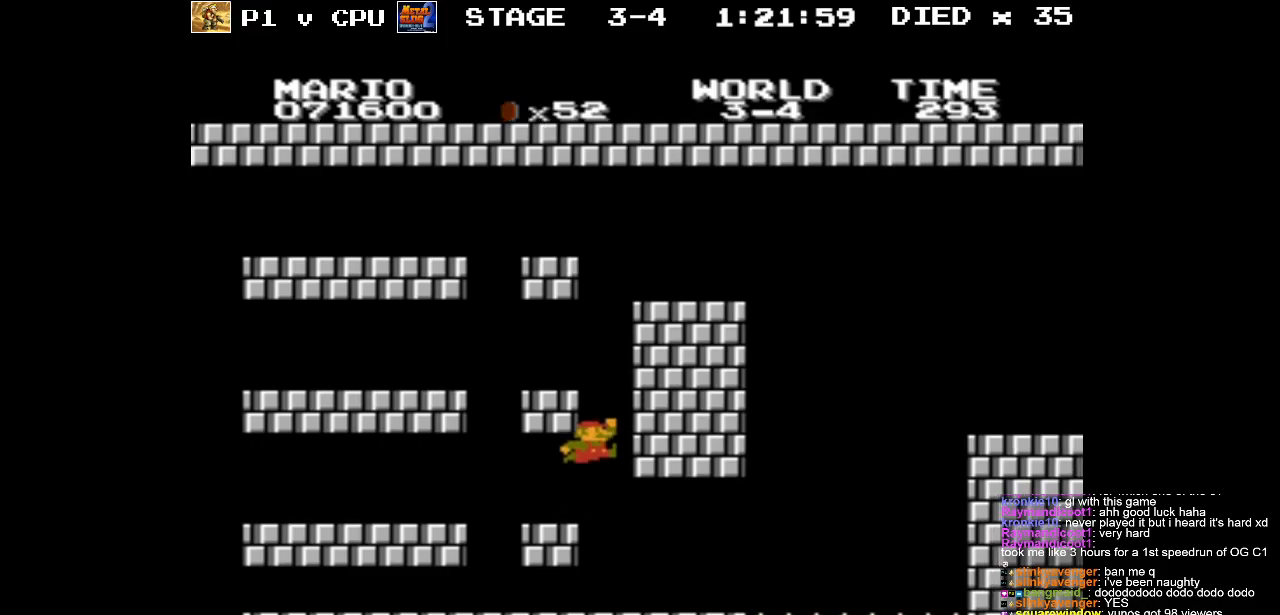
{"buttons": [], "events": [[200, "A", "up"], [267, "DPAD_LEFT", "up"]]}
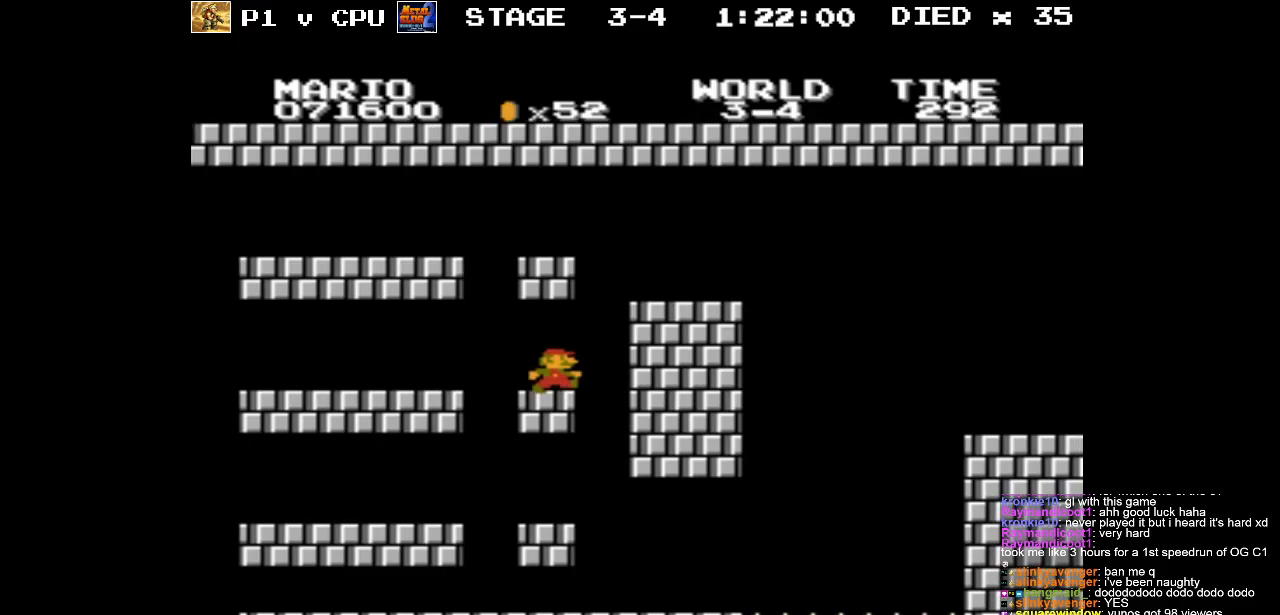
{"buttons": ["DPAD_RIGHT"], "events": [[50, "DPAD_RIGHT", "down"], [283, "A", "down"], [500, "A", "up"]]}
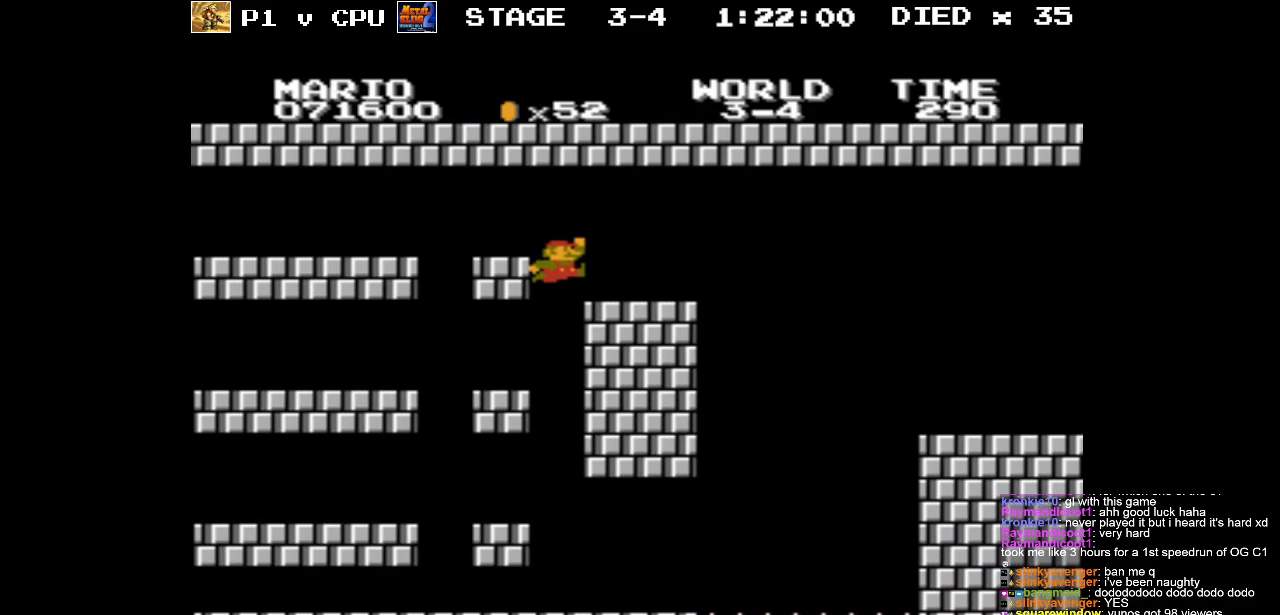
{"buttons": ["A", "B", "DPAD_RIGHT"], "events": [[83, "DPAD_RIGHT", "up"], [150, "B", "down"], [217, "DPAD_RIGHT", "down"], [450, "A", "down"]]}
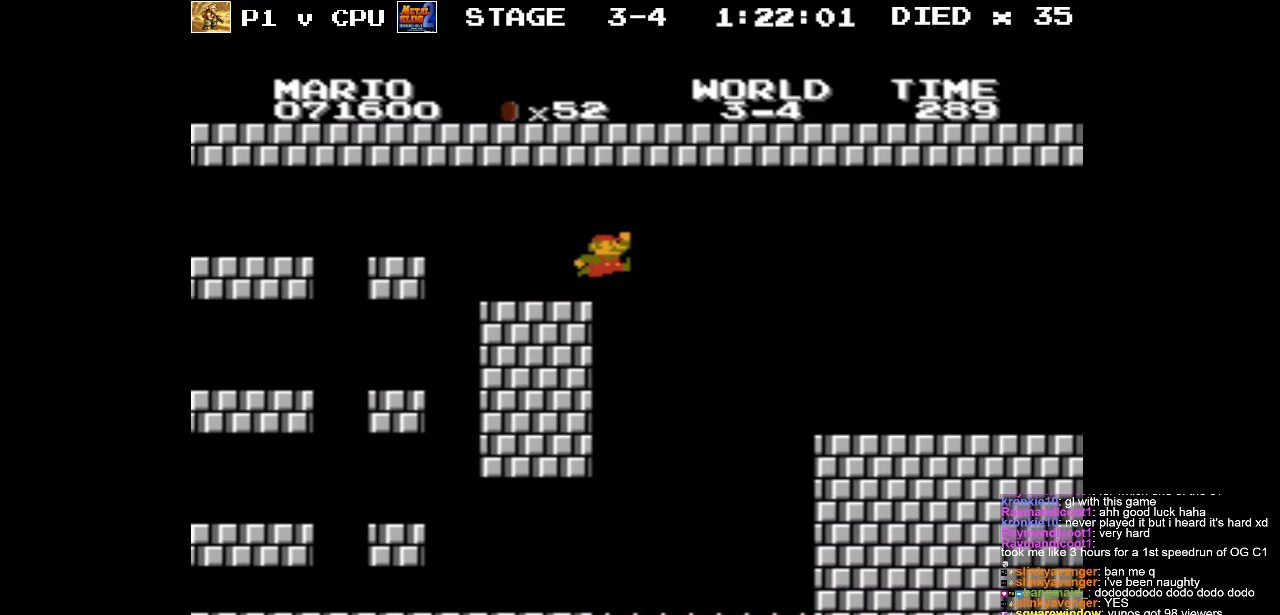
{"buttons": [], "events": [[483, "A", "up"], [483, "DPAD_RIGHT", "up"], [500, "B", "up"]]}
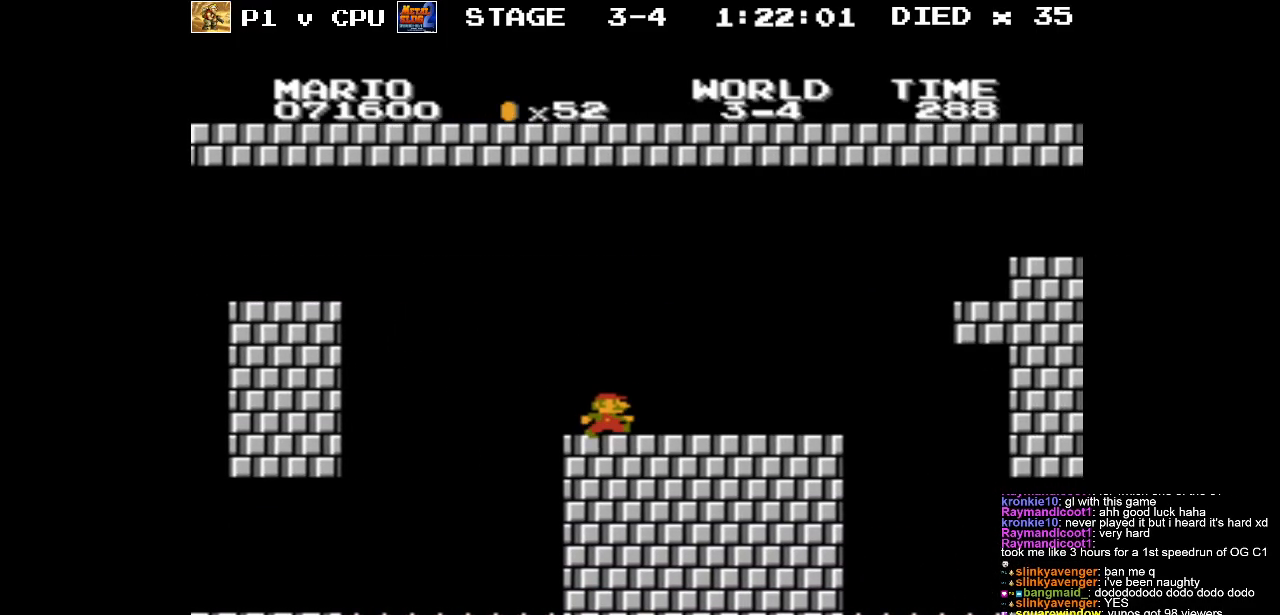
{"buttons": ["DPAD_LEFT"], "events": [[183, "DPAD_LEFT", "down"]]}
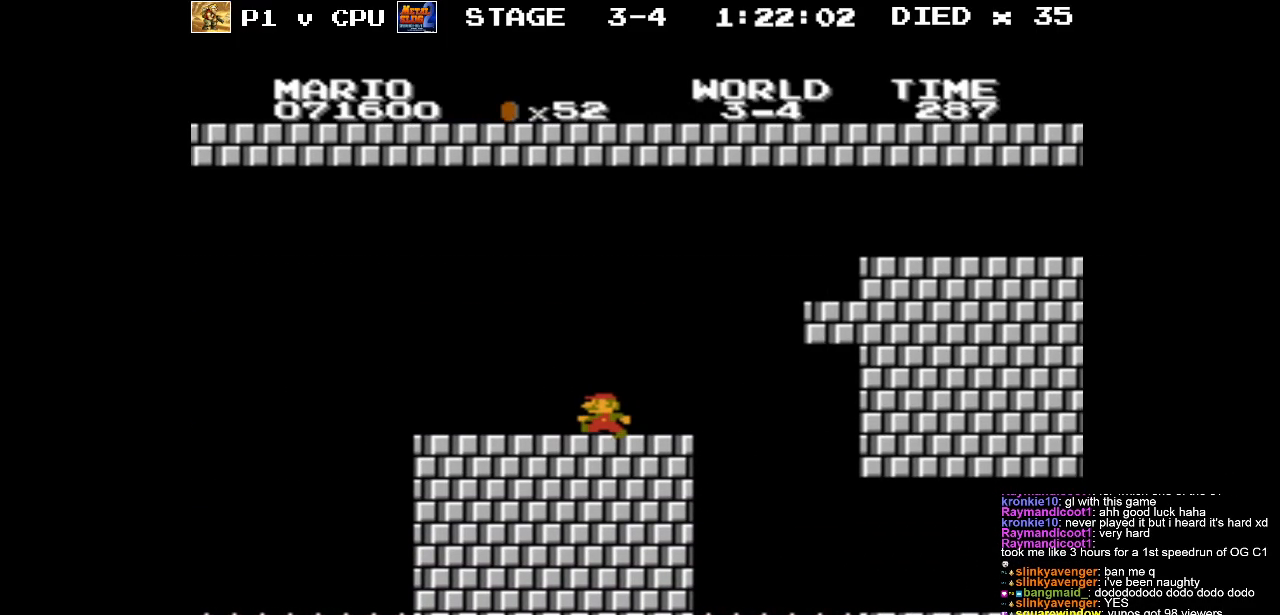
{"buttons": ["DPAD_LEFT"], "events": []}
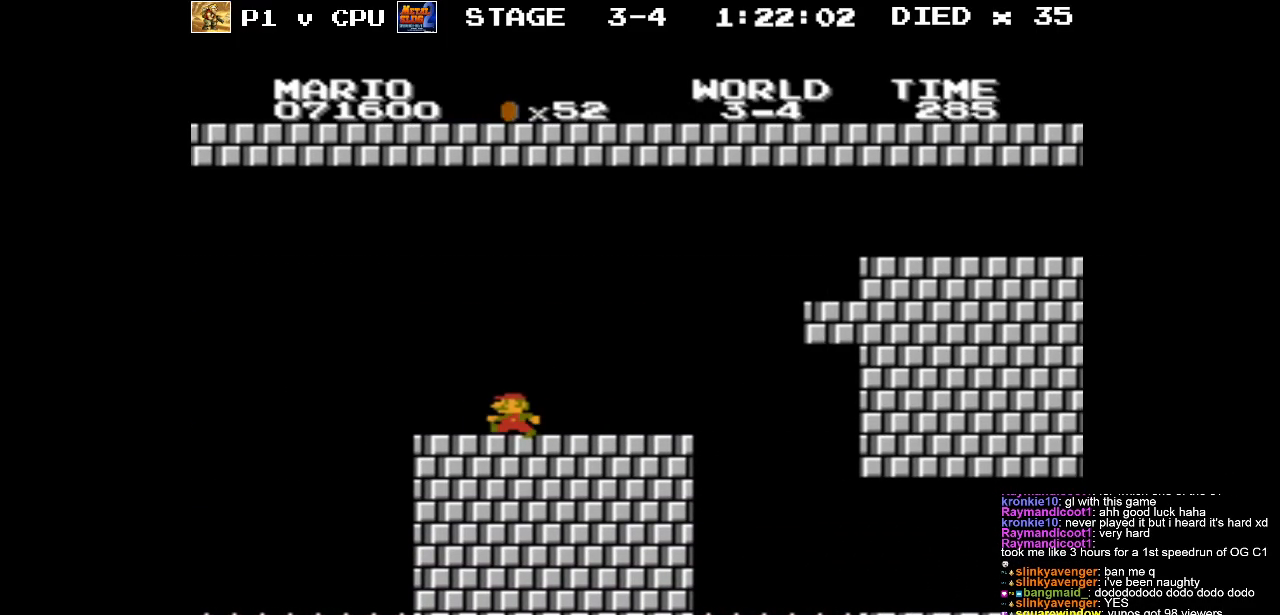
{"buttons": ["B", "DPAD_RIGHT"], "events": [[33, "DPAD_LEFT", "up"], [100, "DPAD_RIGHT", "down"], [183, "B", "down"]]}
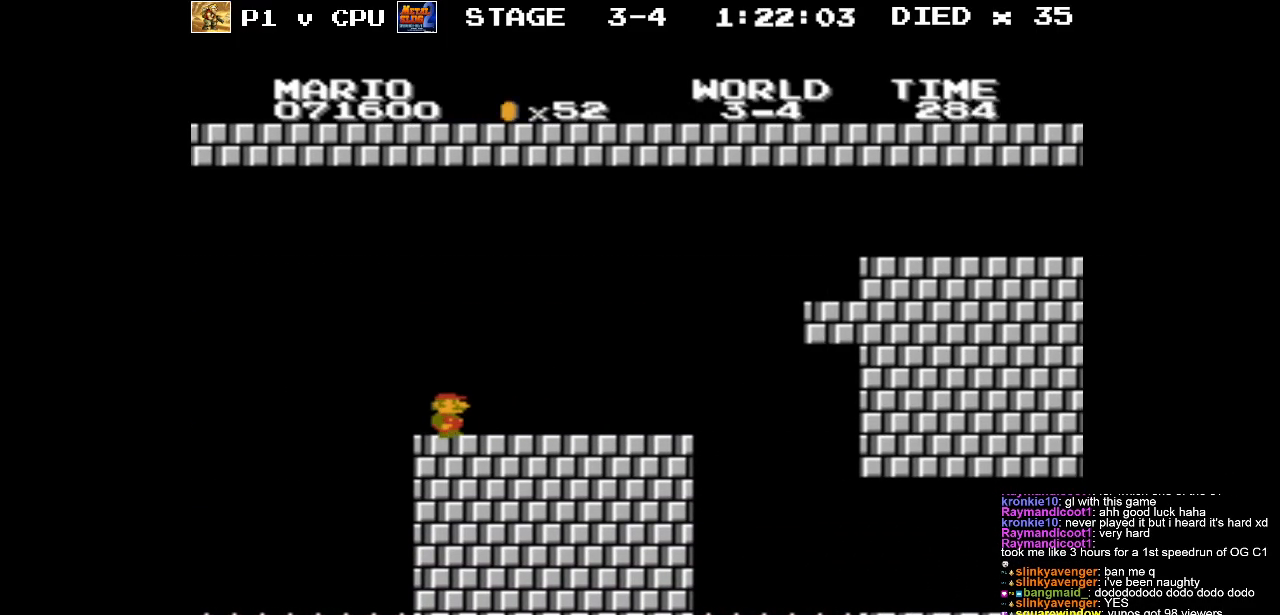
{"buttons": ["B", "DPAD_RIGHT"], "events": []}
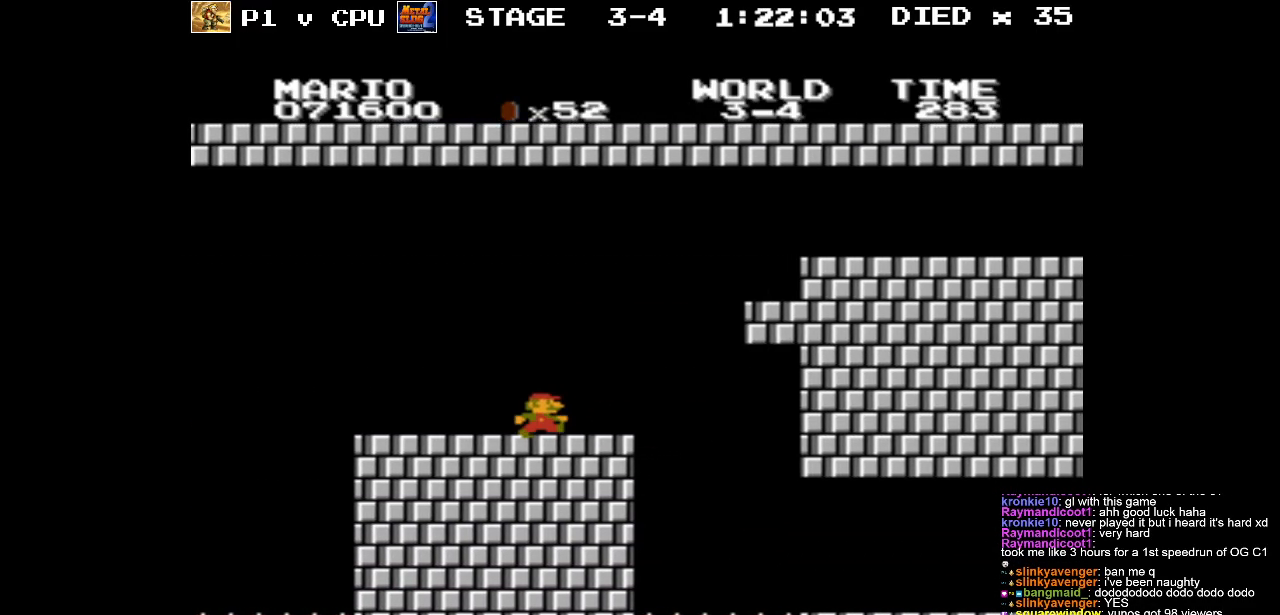
{"buttons": ["B", "DPAD_RIGHT"], "events": [[50, "A", "down"], [400, "A", "up"]]}
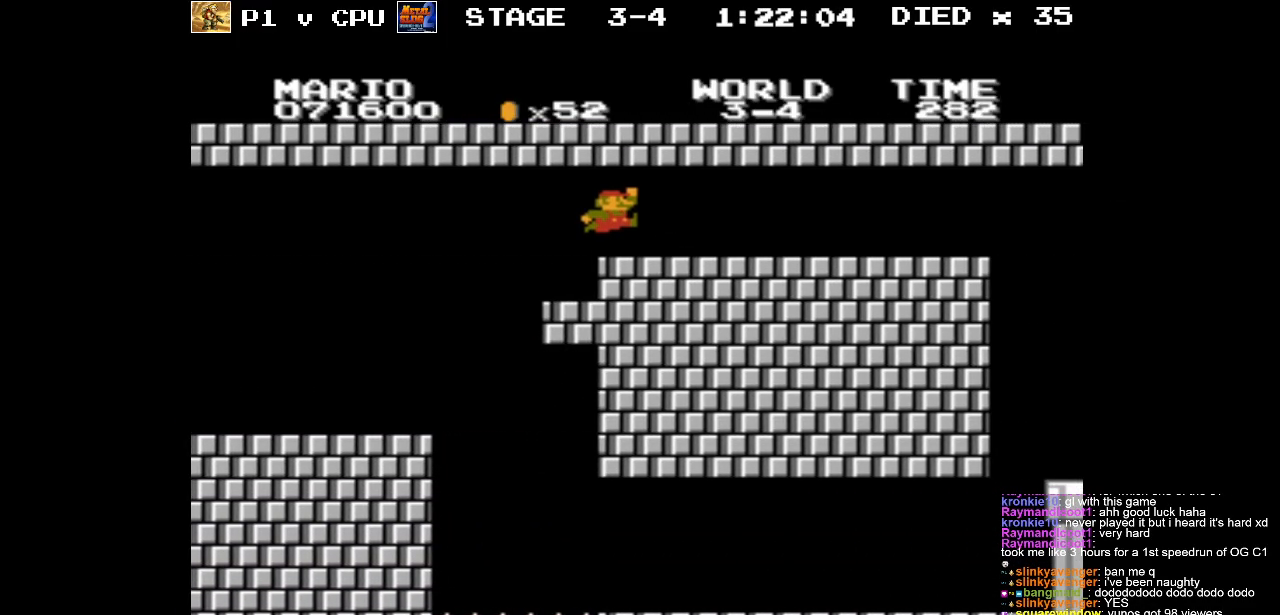
{"buttons": [], "events": [[383, "DPAD_RIGHT", "up"], [450, "B", "up"]]}